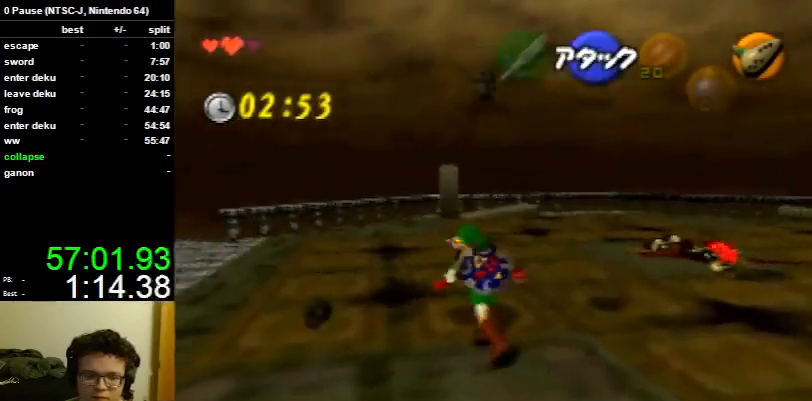
Gameplay with a controller (Nintendo layout); each line is a JSON object with the inputs held at the frame after it. "events" lists button and stick changes between this image and that frame as [ms after this image, input, new state], when the widget could be followed in between. Not read: L3 R3.
{"buttons": [], "left_stick": "up", "right_stick": "center", "events": [[67, "left_stick", "up"], [200, "left_stick", "center"], [500, "left_stick", "up"]]}
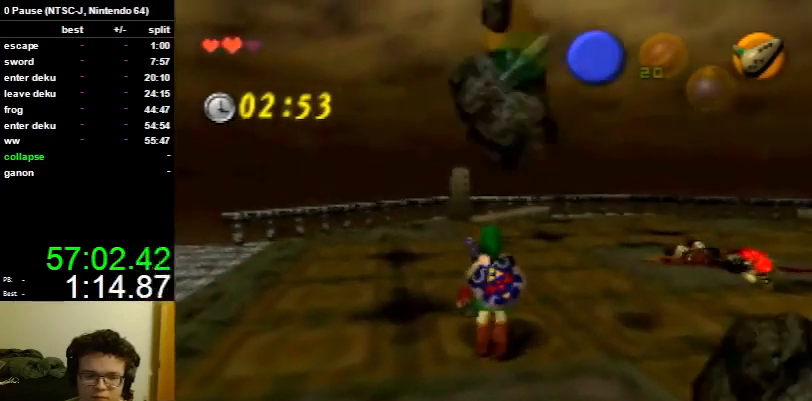
{"buttons": [], "left_stick": "center", "right_stick": "center", "events": [[300, "left_stick", "center"]]}
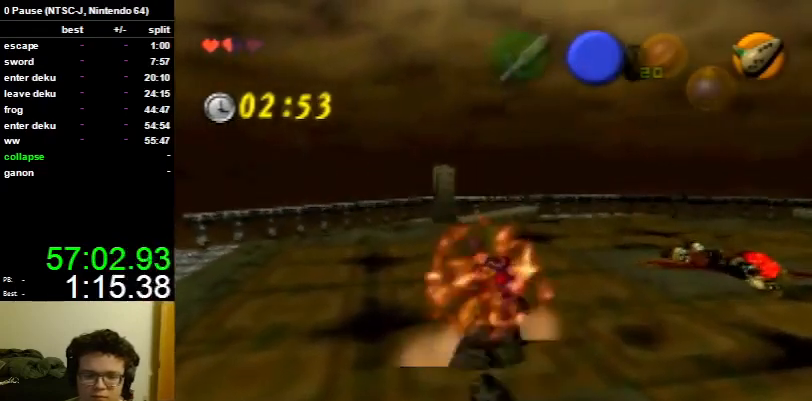
{"buttons": [], "left_stick": "center", "right_stick": "center", "events": []}
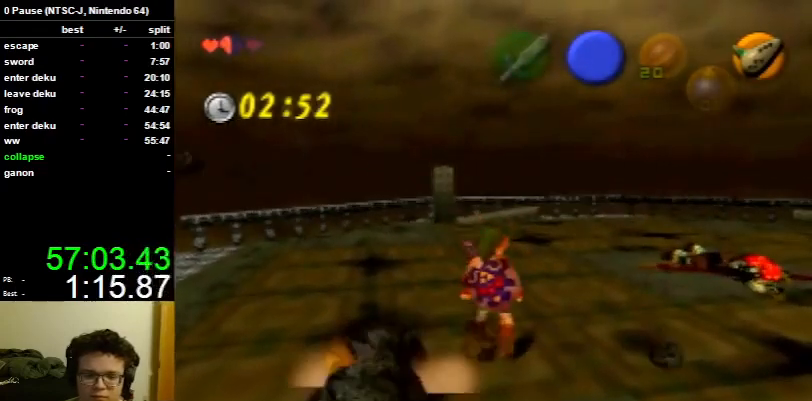
{"buttons": [], "left_stick": "center", "right_stick": "center", "events": []}
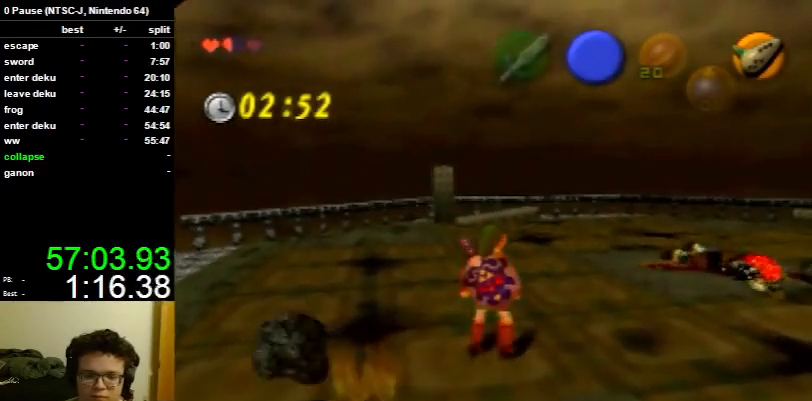
{"buttons": [], "left_stick": "down-left", "right_stick": "center", "events": [[300, "left_stick", "down-left"]]}
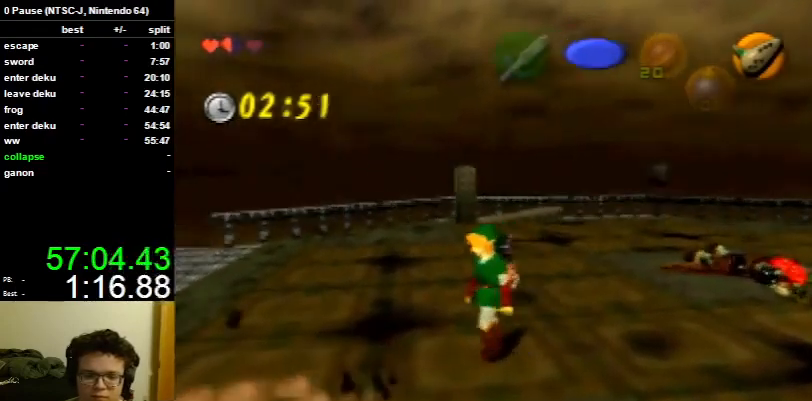
{"buttons": [], "left_stick": "center", "right_stick": "center", "events": [[33, "left_stick", "center"], [200, "L1", "down"], [300, "L1", "up"]]}
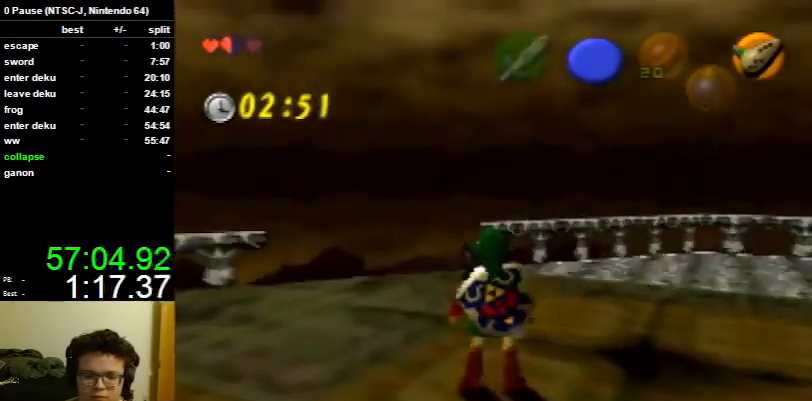
{"buttons": [], "left_stick": "down-right", "right_stick": "center", "events": [[233, "left_stick", "down-right"]]}
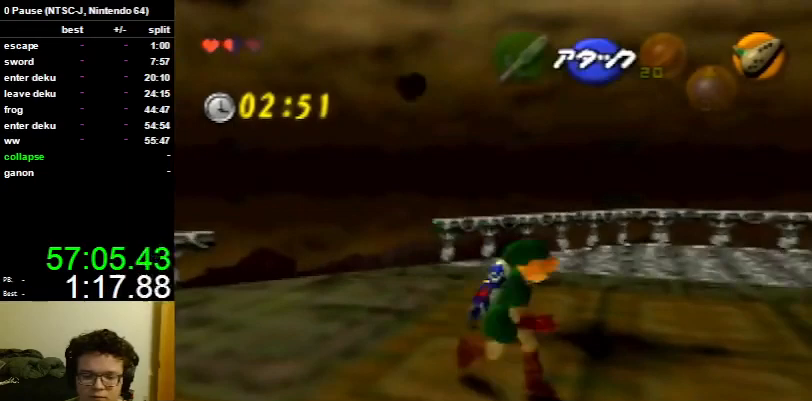
{"buttons": [], "left_stick": "right", "right_stick": "center", "events": [[167, "left_stick", "right"]]}
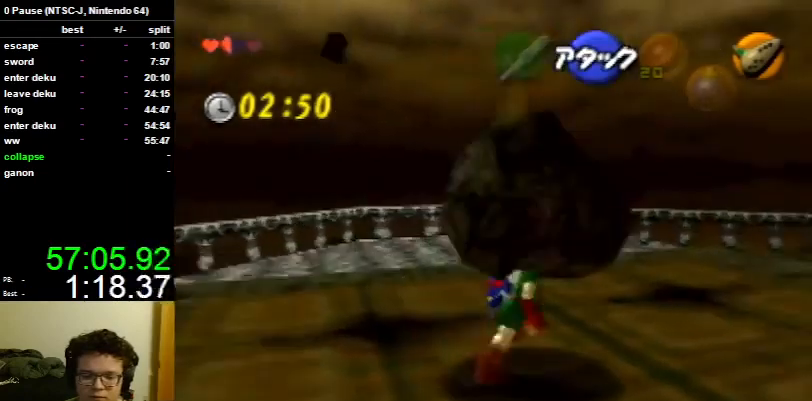
{"buttons": [], "left_stick": "center", "right_stick": "center", "events": [[67, "left_stick", "center"]]}
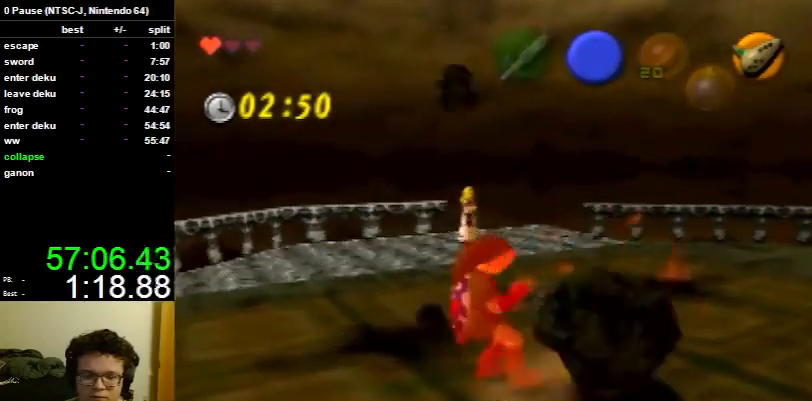
{"buttons": [], "left_stick": "center", "right_stick": "center", "events": []}
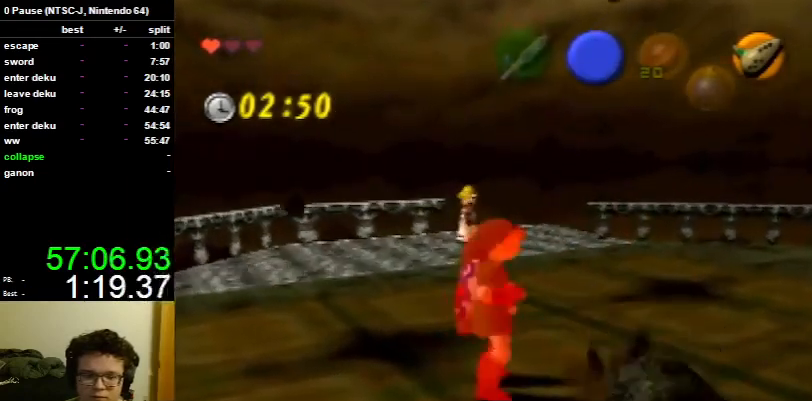
{"buttons": [], "left_stick": "center", "right_stick": "center", "events": []}
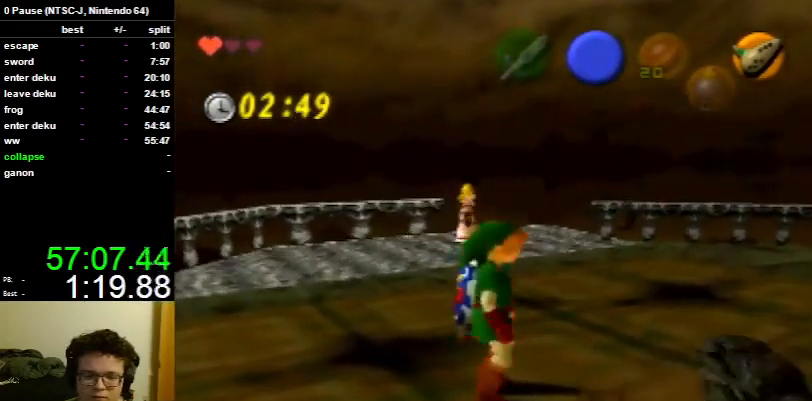
{"buttons": [], "left_stick": "center", "right_stick": "center", "events": []}
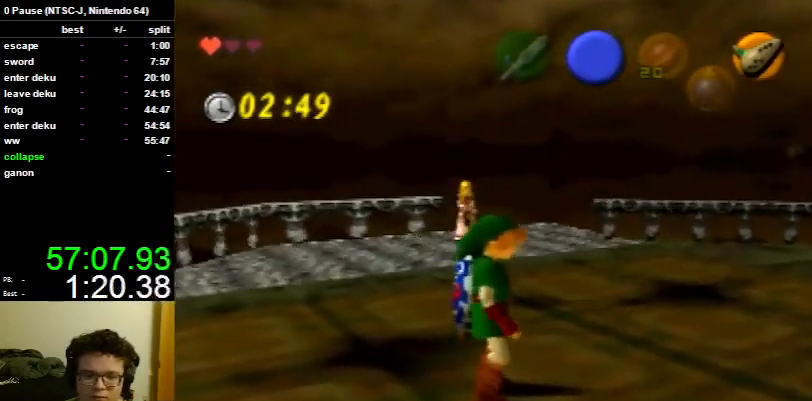
{"buttons": [], "left_stick": "up", "right_stick": "center", "events": [[233, "left_stick", "up"]]}
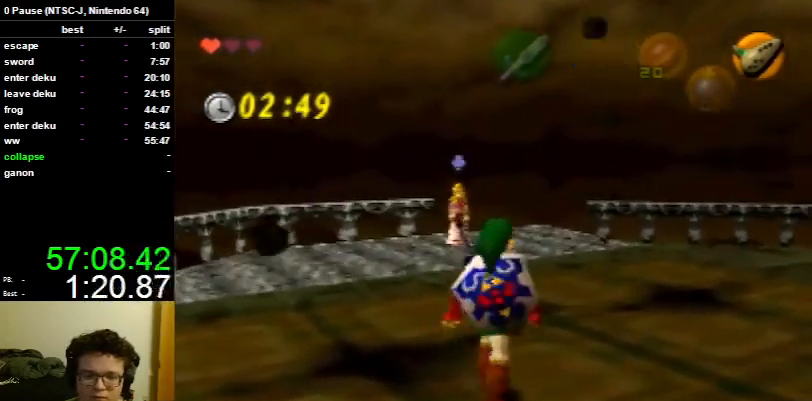
{"buttons": [], "left_stick": "up", "right_stick": "center", "events": []}
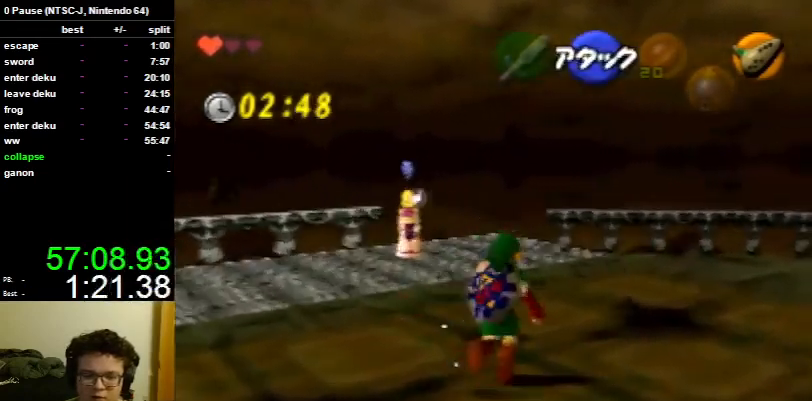
{"buttons": [], "left_stick": "center", "right_stick": "center", "events": [[233, "left_stick", "center"]]}
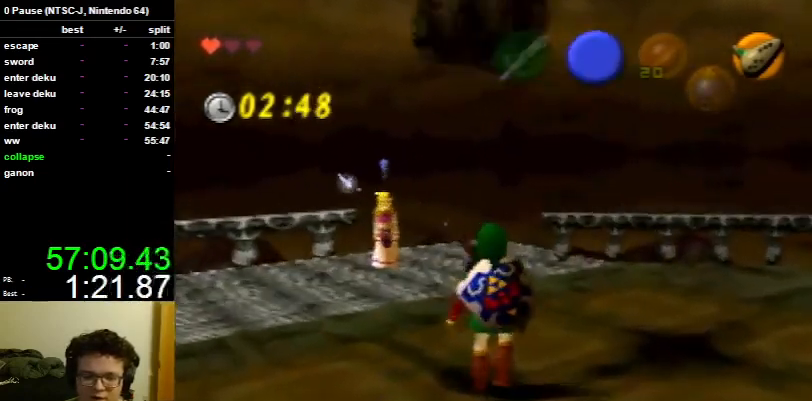
{"buttons": [], "left_stick": "center", "right_stick": "center", "events": []}
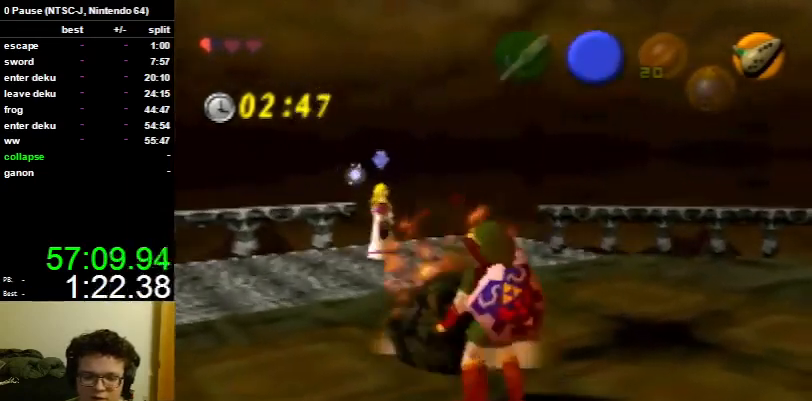
{"buttons": [], "left_stick": "center", "right_stick": "center", "events": [[67, "left_stick", "down-left"], [267, "L1", "down"], [267, "left_stick", "center"], [400, "L1", "up"]]}
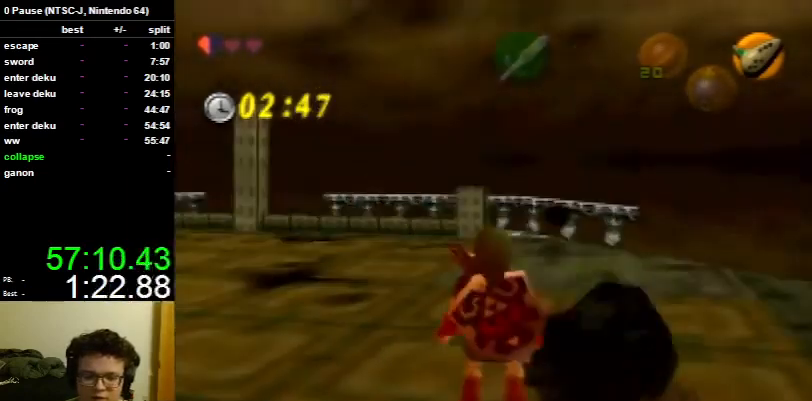
{"buttons": [], "left_stick": "up", "right_stick": "center", "events": [[367, "left_stick", "up"]]}
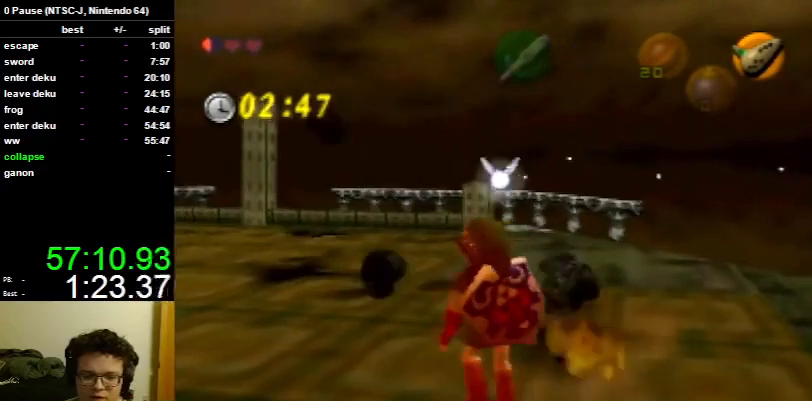
{"buttons": [], "left_stick": "up", "right_stick": "center", "events": []}
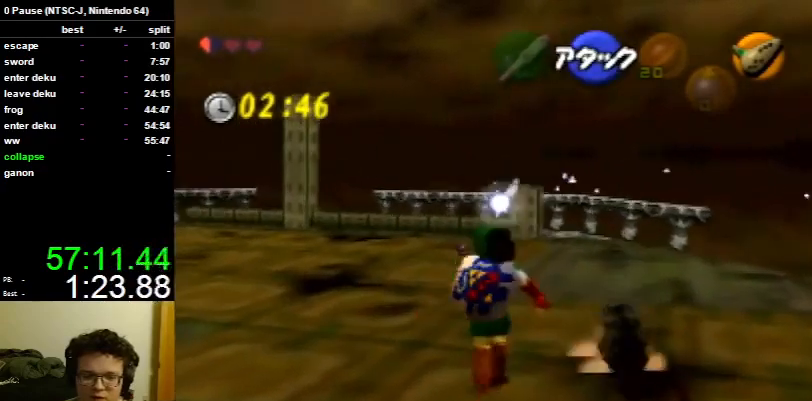
{"buttons": [], "left_stick": "up", "right_stick": "center", "events": []}
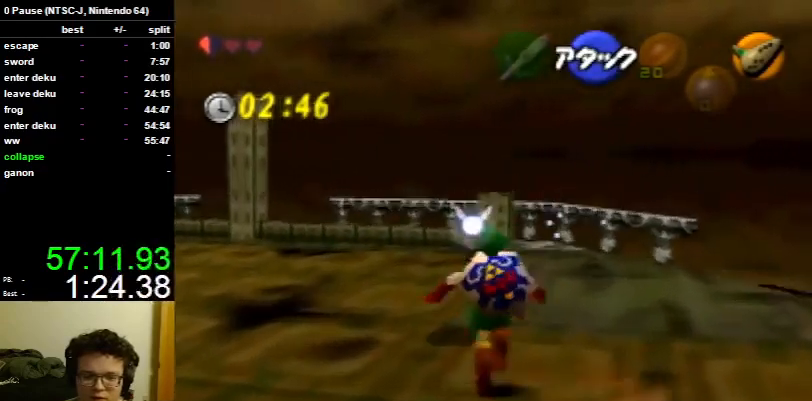
{"buttons": [], "left_stick": "up-left", "right_stick": "center", "events": [[133, "left_stick", "center"], [300, "left_stick", "up-left"]]}
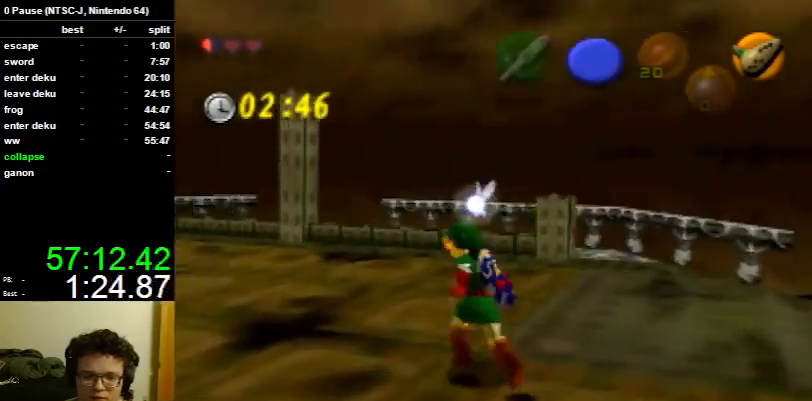
{"buttons": [], "left_stick": "center", "right_stick": "center", "events": [[67, "left_stick", "center"]]}
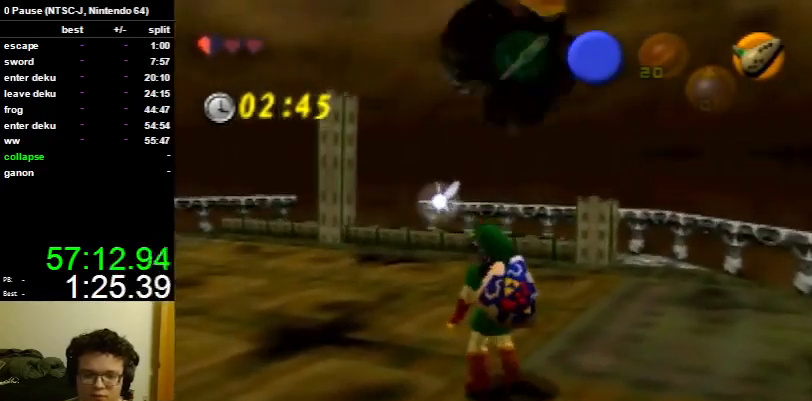
{"buttons": [], "left_stick": "center", "right_stick": "center", "events": [[267, "B", "down"], [400, "B", "up"]]}